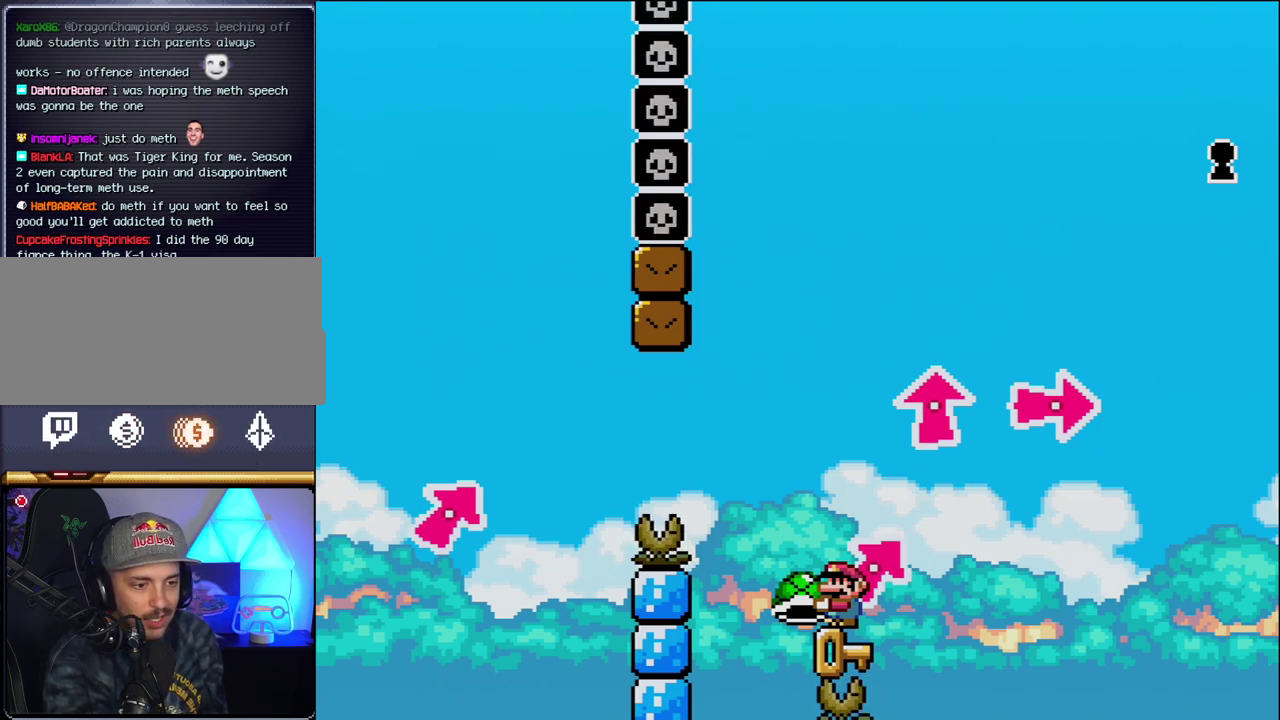
Gameplay with a controller (Nintendo layout); each line is a JSON object with the inputs held at the frame after it. "events" lists button and stick changes between this image and that frame as [ms after this image, input, new state], when the widget could be followed in between. Not read: L3 R3.
{"buttons": ["Y"], "events": []}
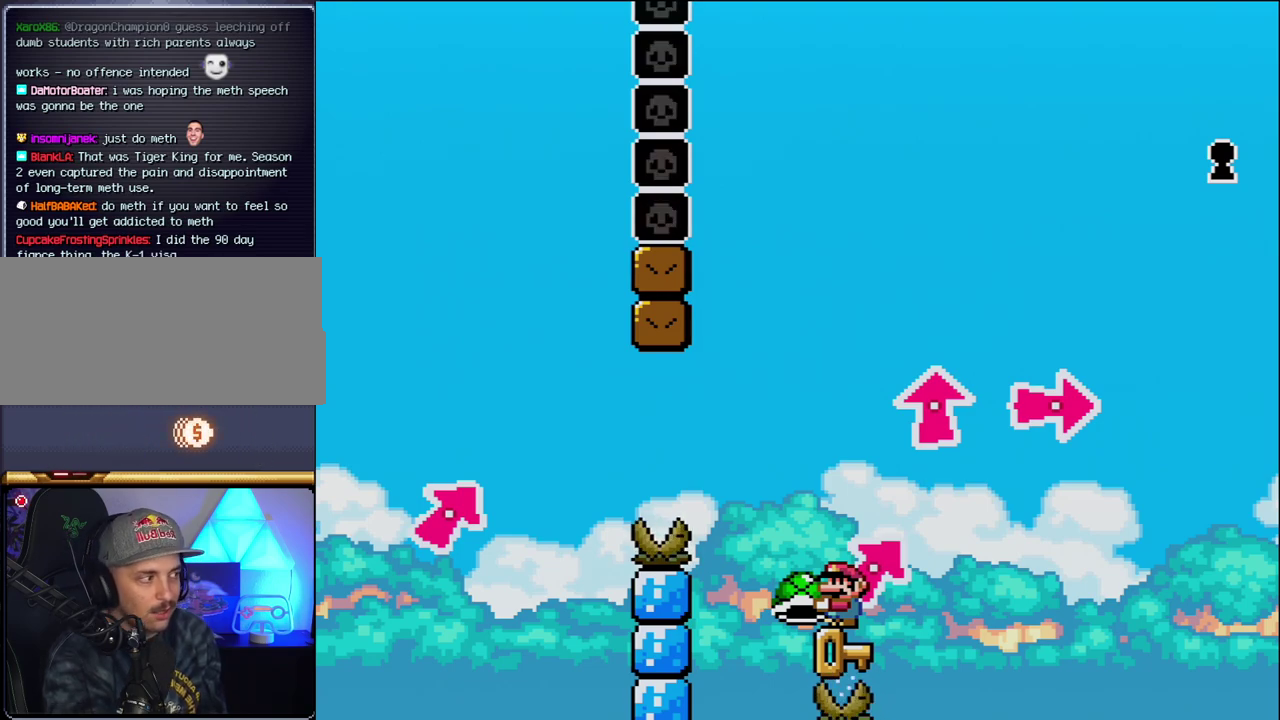
{"buttons": ["B", "Y", "DPAD_LEFT"], "events": [[183, "DPAD_RIGHT", "down"], [200, "B", "down"], [333, "DPAD_RIGHT", "up"], [400, "DPAD_LEFT", "down"]]}
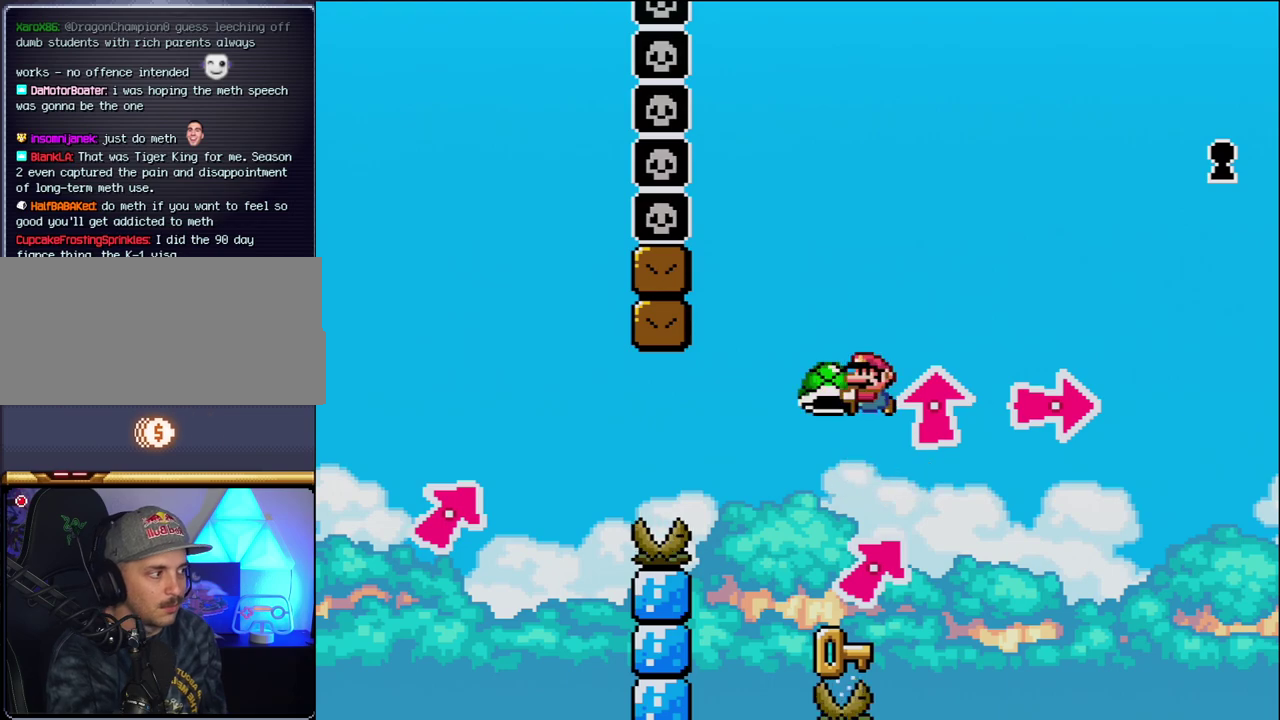
{"buttons": ["Y", "DPAD_RIGHT"], "events": [[17, "B", "up"], [117, "DPAD_LEFT", "up"], [300, "DPAD_RIGHT", "down"]]}
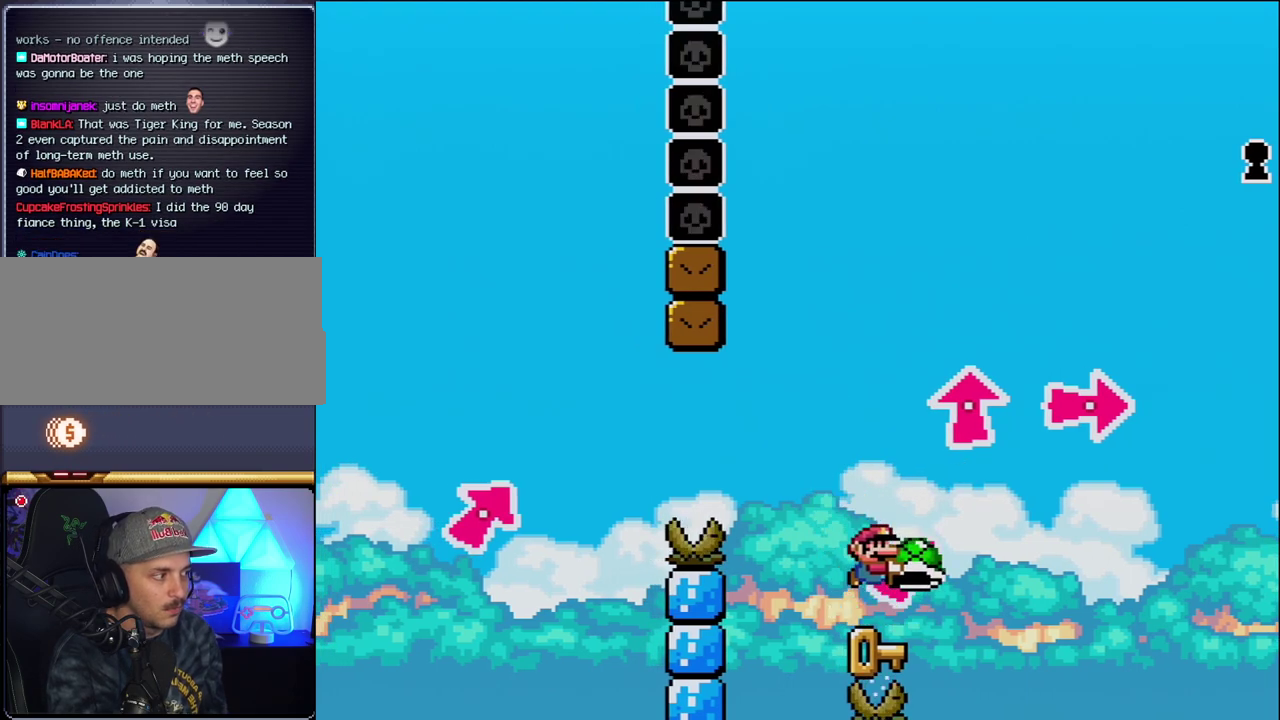
{"buttons": ["B", "Y", "DPAD_LEFT"], "events": [[17, "B", "down"], [267, "DPAD_RIGHT", "up"], [333, "DPAD_LEFT", "down"]]}
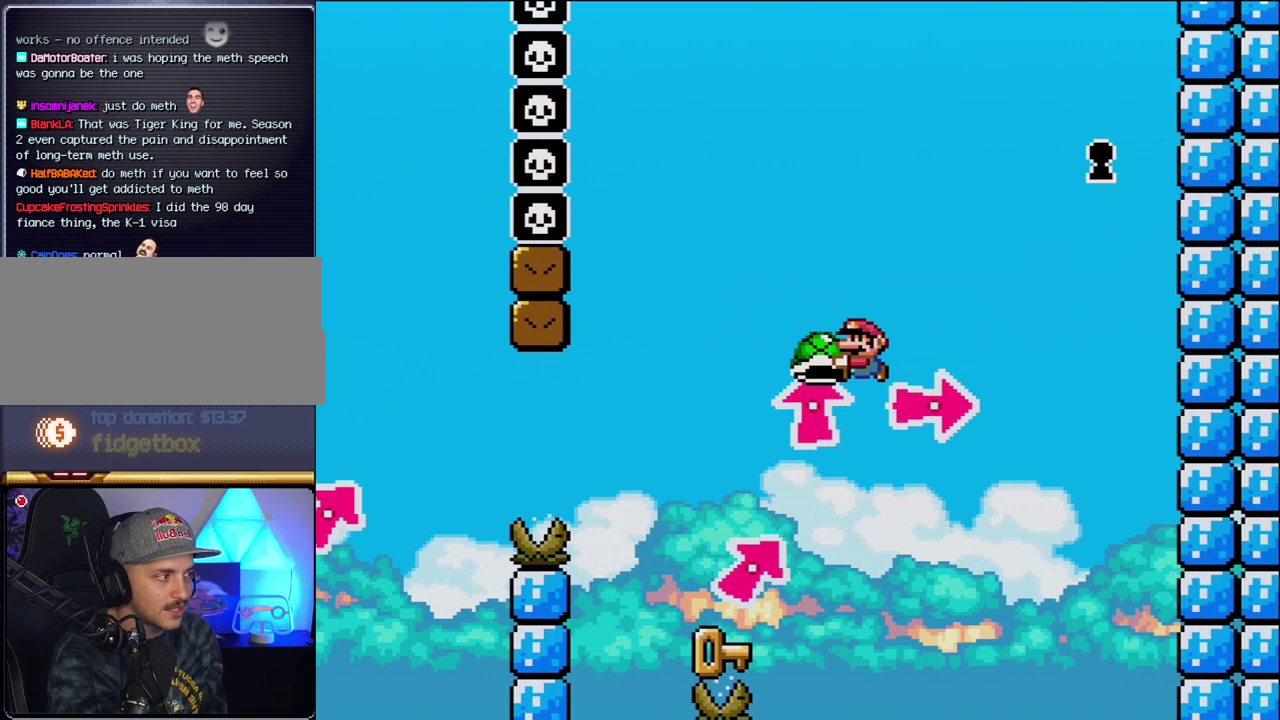
{"buttons": ["Y", "DPAD_RIGHT"], "events": [[300, "DPAD_LEFT", "up"], [333, "B", "up"], [333, "DPAD_RIGHT", "down"]]}
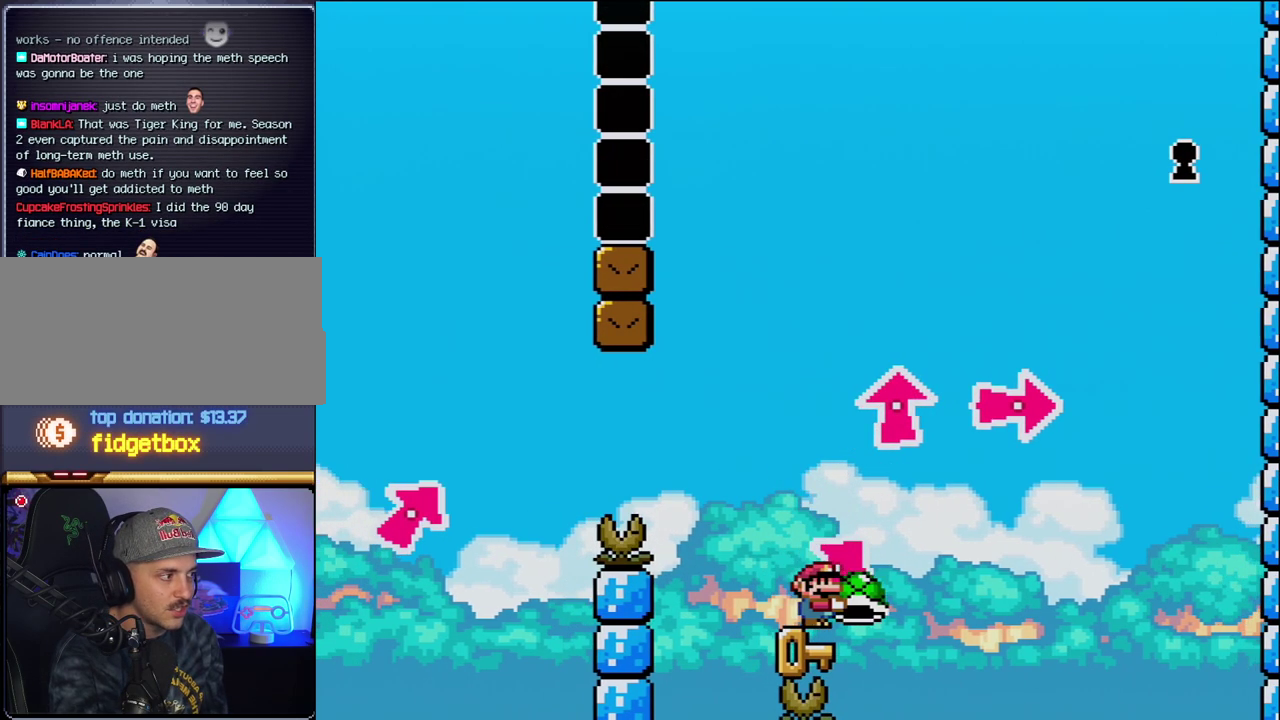
{"buttons": ["Y"], "events": [[17, "DPAD_RIGHT", "up"], [267, "DPAD_RIGHT", "down"], [333, "DPAD_RIGHT", "up"]]}
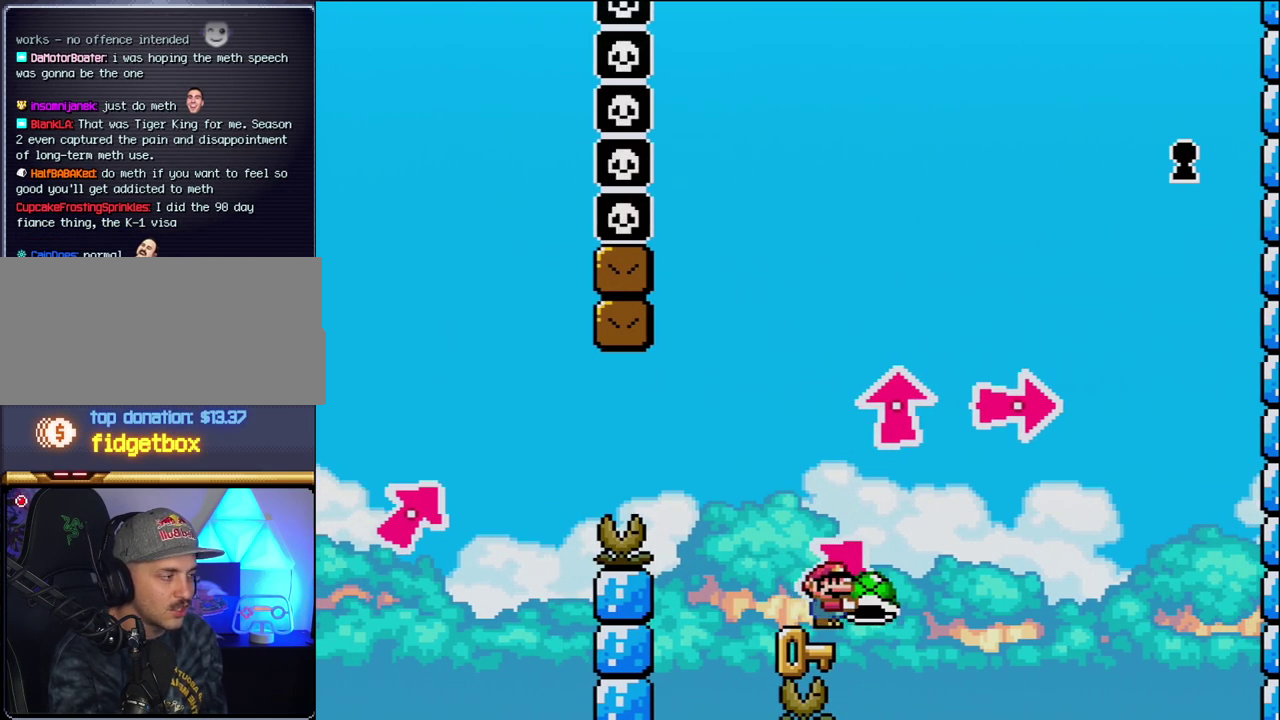
{"buttons": ["Y"], "events": [[150, "DPAD_RIGHT", "down"], [200, "DPAD_RIGHT", "up"]]}
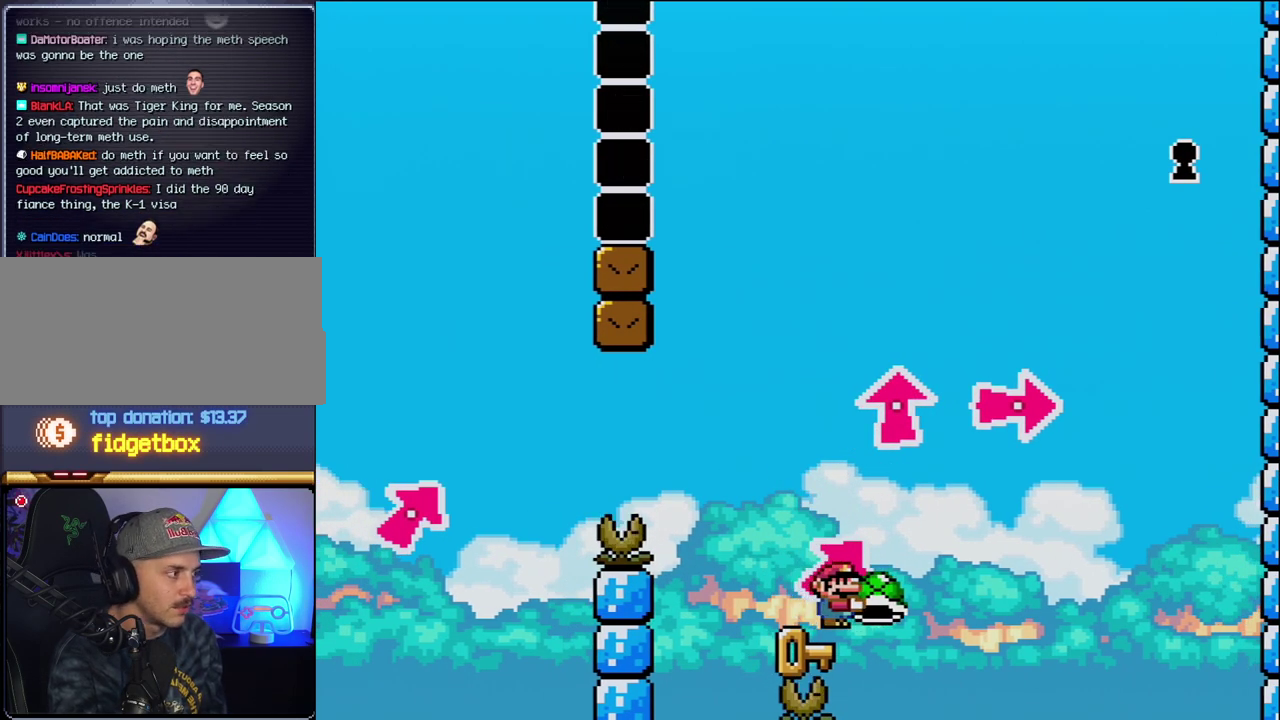
{"buttons": ["B", "Y"], "events": [[300, "B", "down"]]}
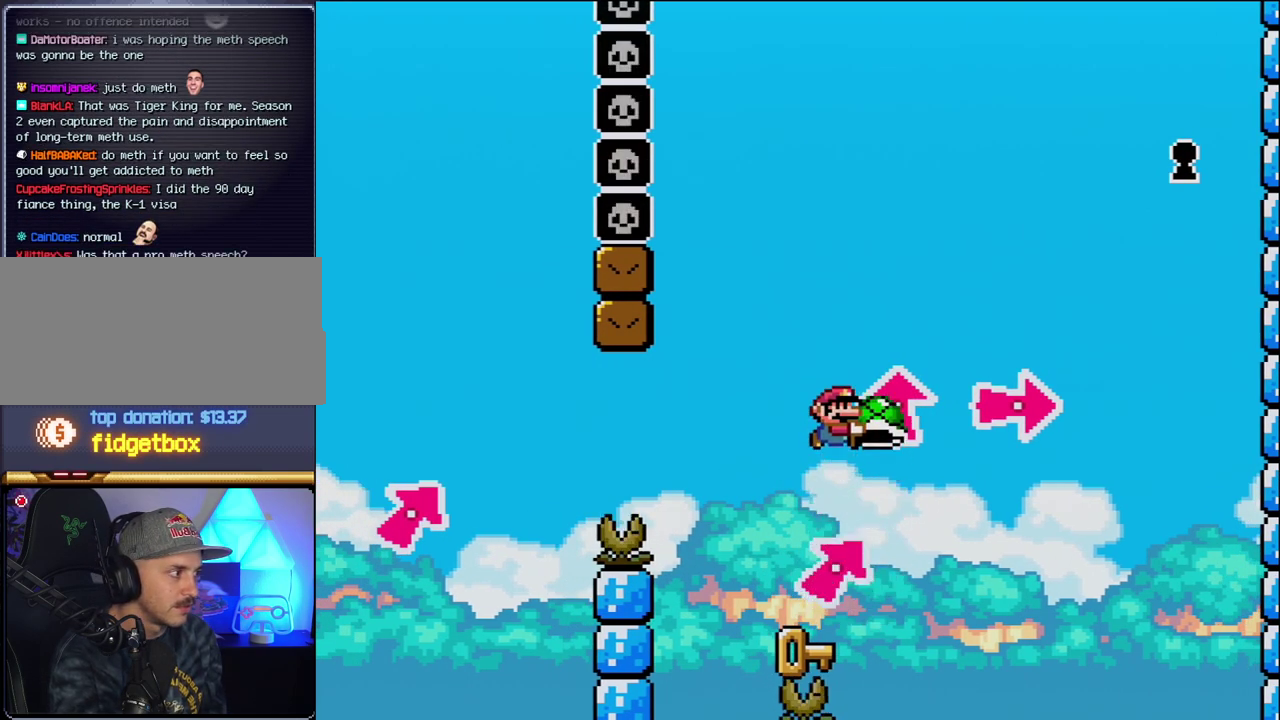
{"buttons": ["DPAD_LEFT"], "events": [[17, "DPAD_RIGHT", "down"], [17, "DPAD_UP", "down"], [183, "DPAD_RIGHT", "up"], [183, "Y", "up"], [200, "DPAD_LEFT", "down"], [333, "B", "up"], [433, "DPAD_UP", "up"]]}
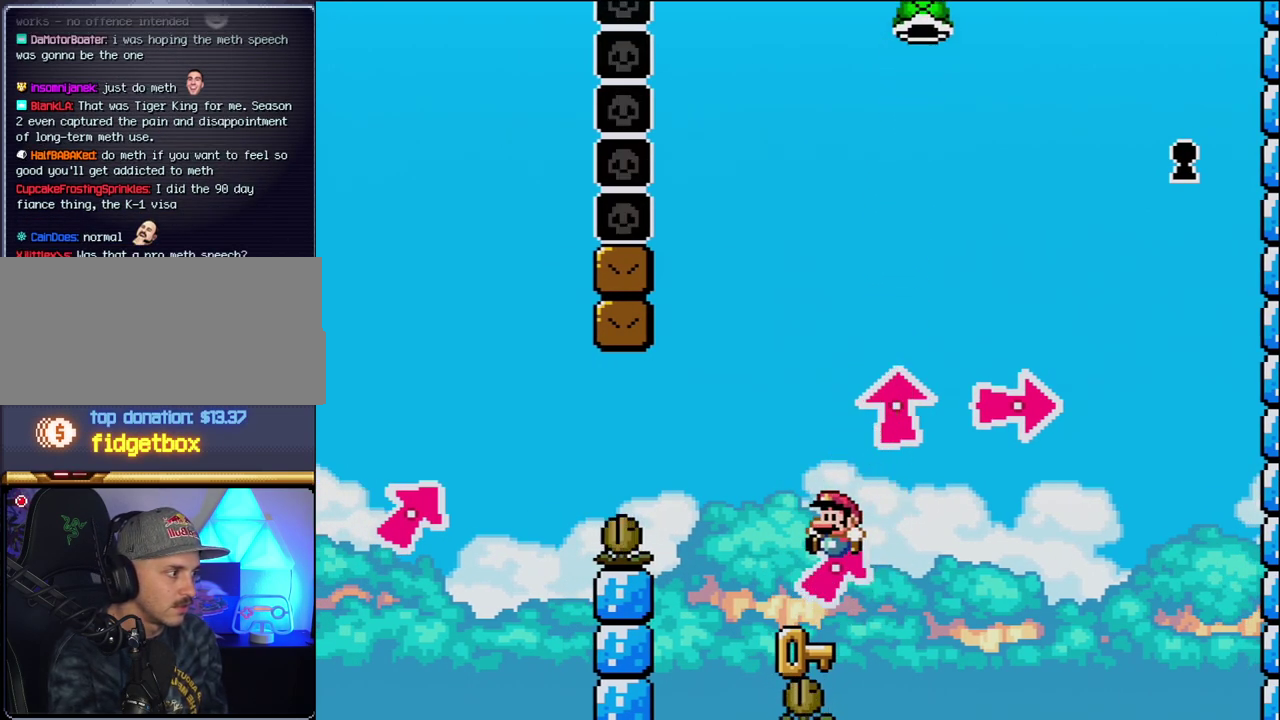
{"buttons": ["DPAD_UP", "DPAD_RIGHT"], "events": [[150, "DPAD_LEFT", "up"], [217, "DPAD_RIGHT", "down"], [433, "DPAD_UP", "down"]]}
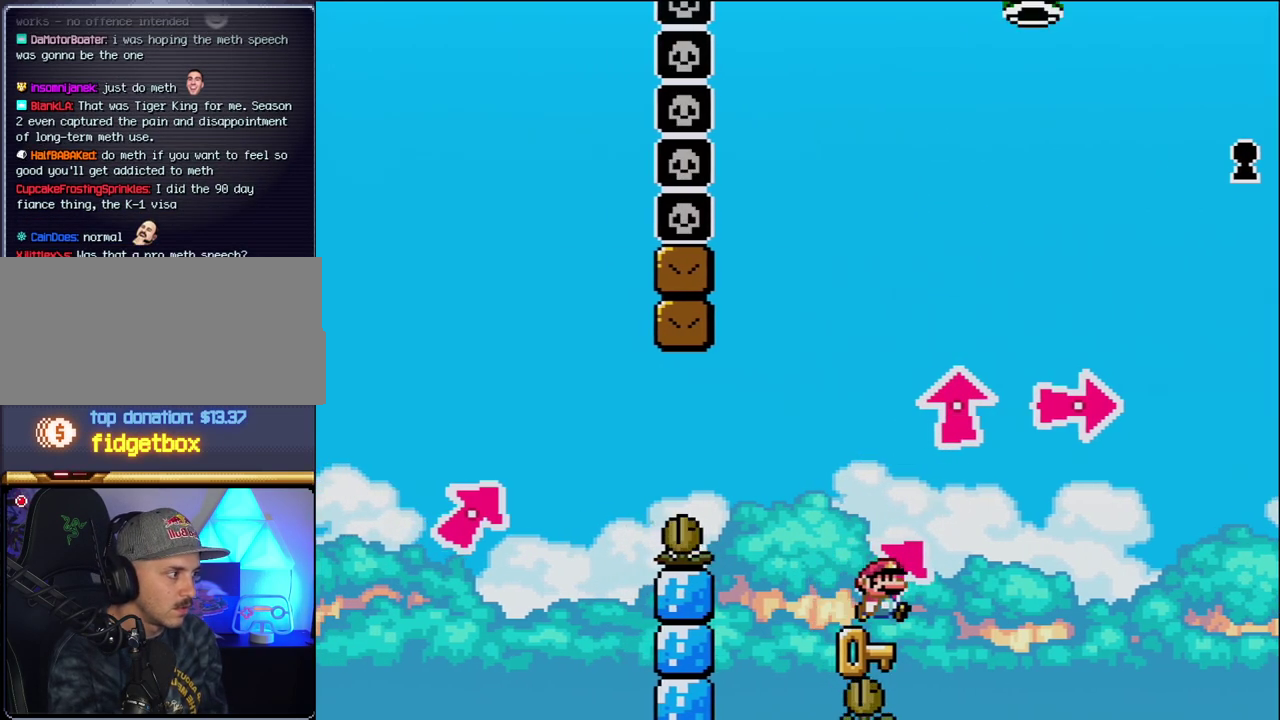
{"buttons": ["B", "DPAD_RIGHT"], "events": [[117, "B", "down"], [117, "DPAD_RIGHT", "up"], [117, "DPAD_UP", "up"], [117, "Y", "down"], [233, "DPAD_RIGHT", "down"], [267, "DPAD_UP", "down"], [400, "Y", "up"], [450, "DPAD_UP", "up"]]}
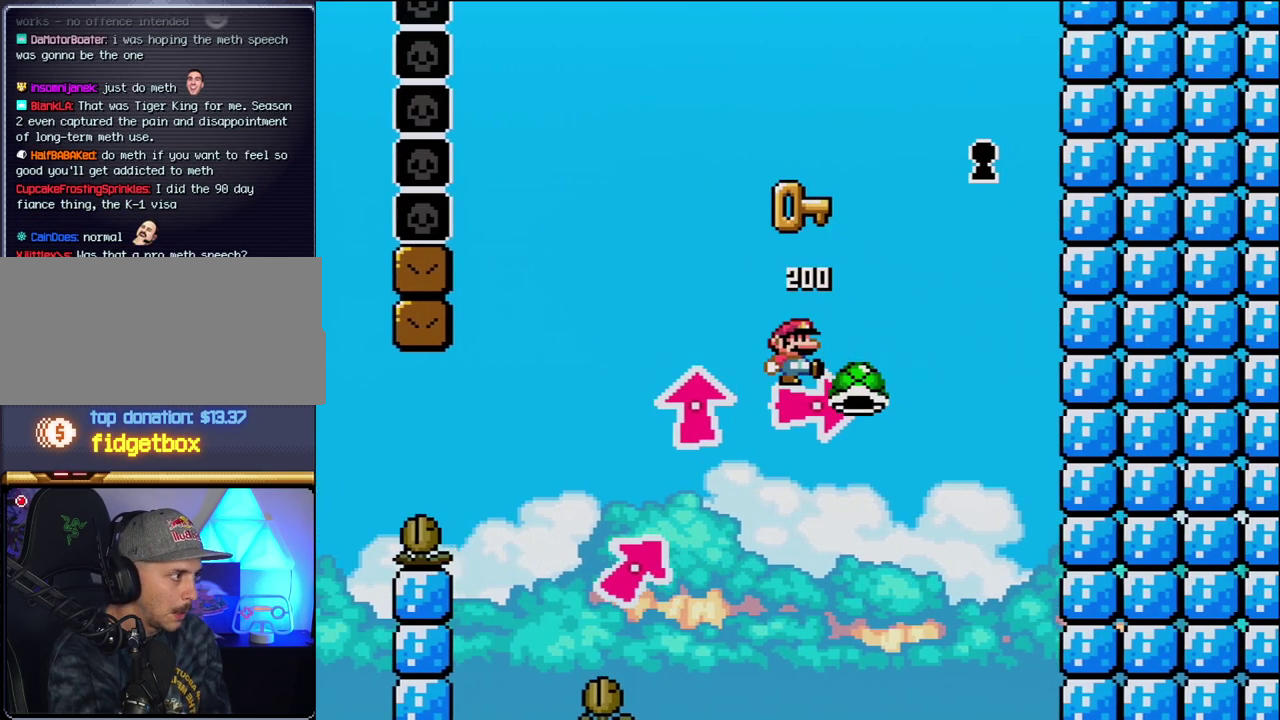
{"buttons": ["B", "DPAD_LEFT"], "events": [[17, "Y", "down"], [117, "Y", "up"], [200, "Y", "down"], [233, "DPAD_RIGHT", "up"], [400, "DPAD_LEFT", "down"], [483, "Y", "up"]]}
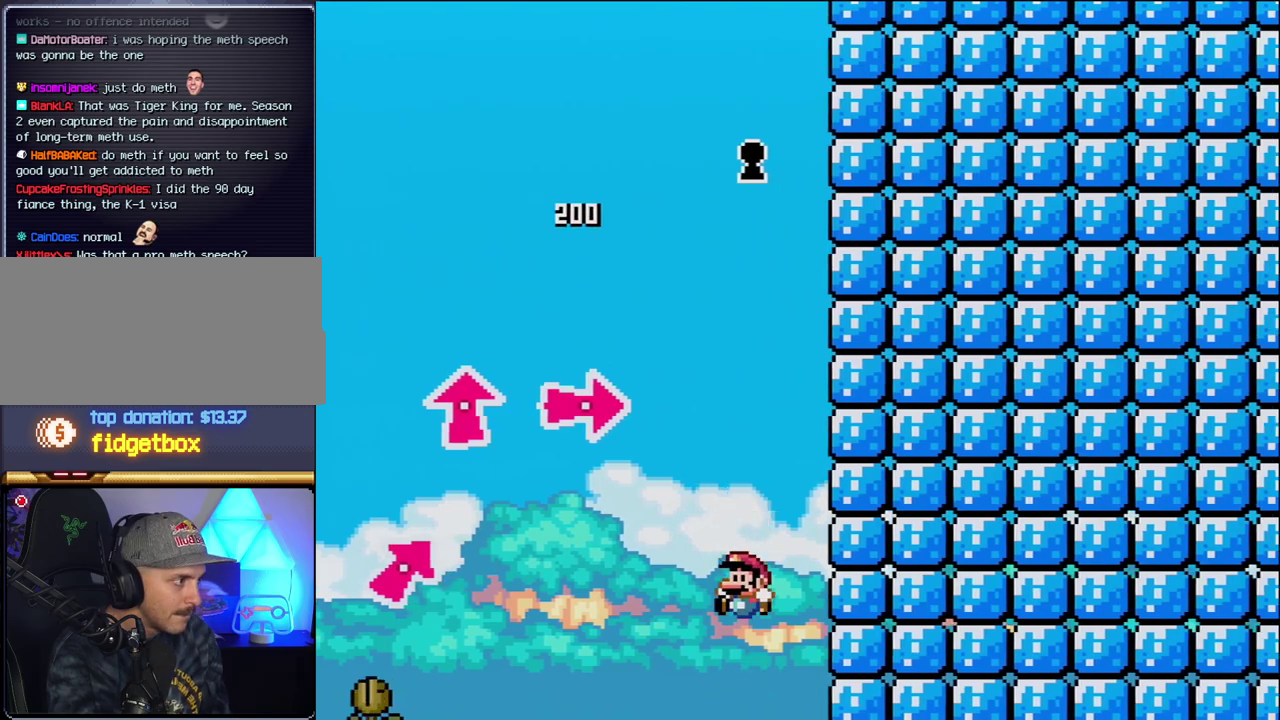
{"buttons": ["B"], "events": [[17, "B", "up"], [17, "DPAD_LEFT", "up"], [433, "B", "down"]]}
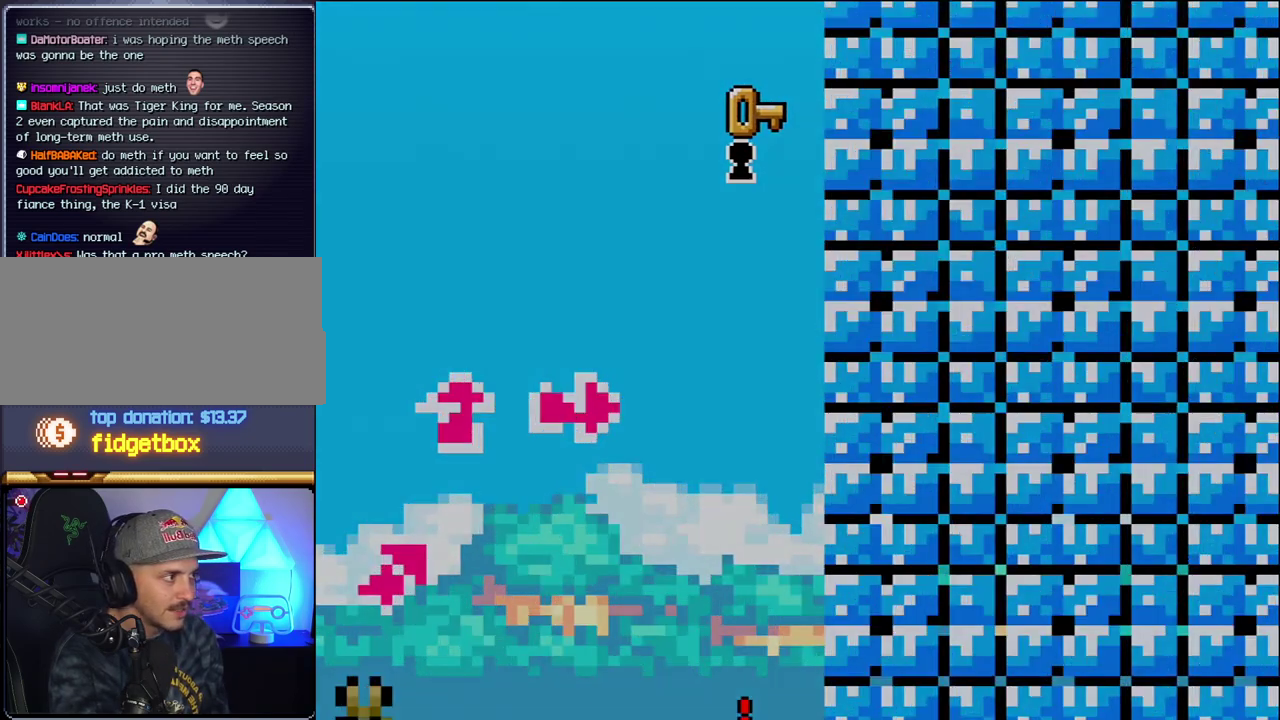
{"buttons": ["B"], "events": [[83, "B", "up"], [150, "B", "down"], [267, "B", "up"], [367, "B", "down"]]}
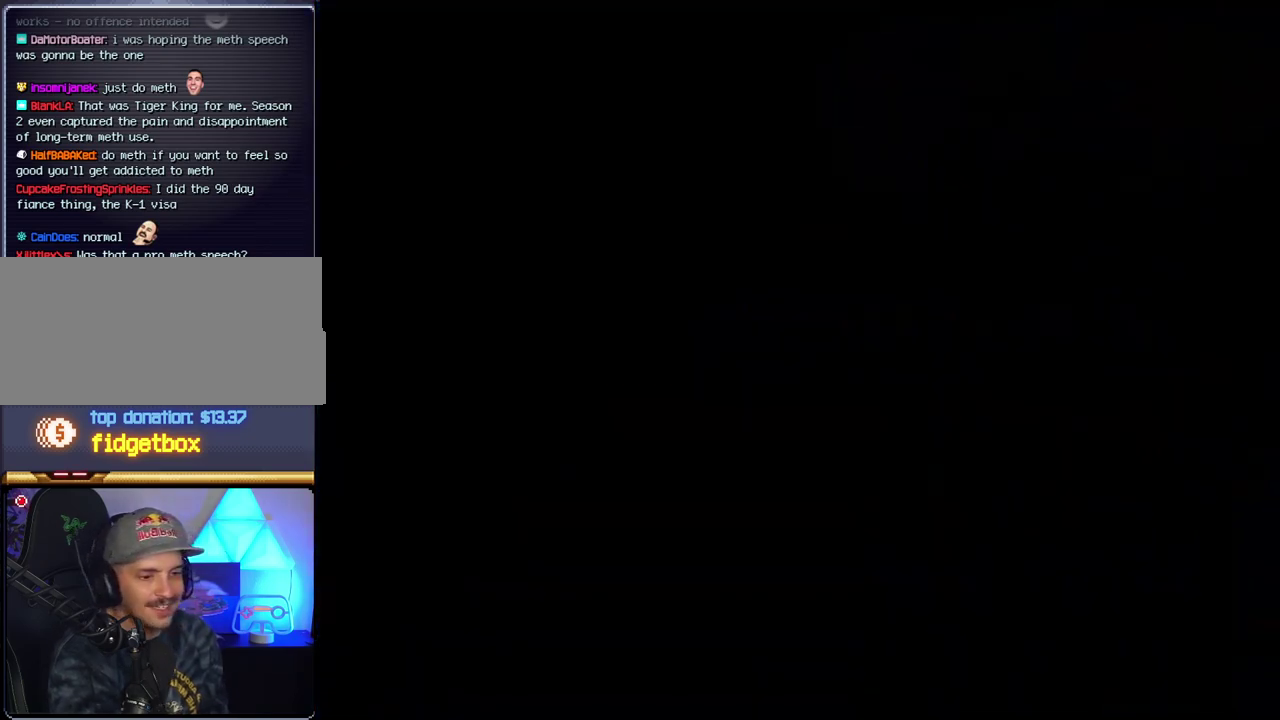
{"buttons": ["B"], "events": []}
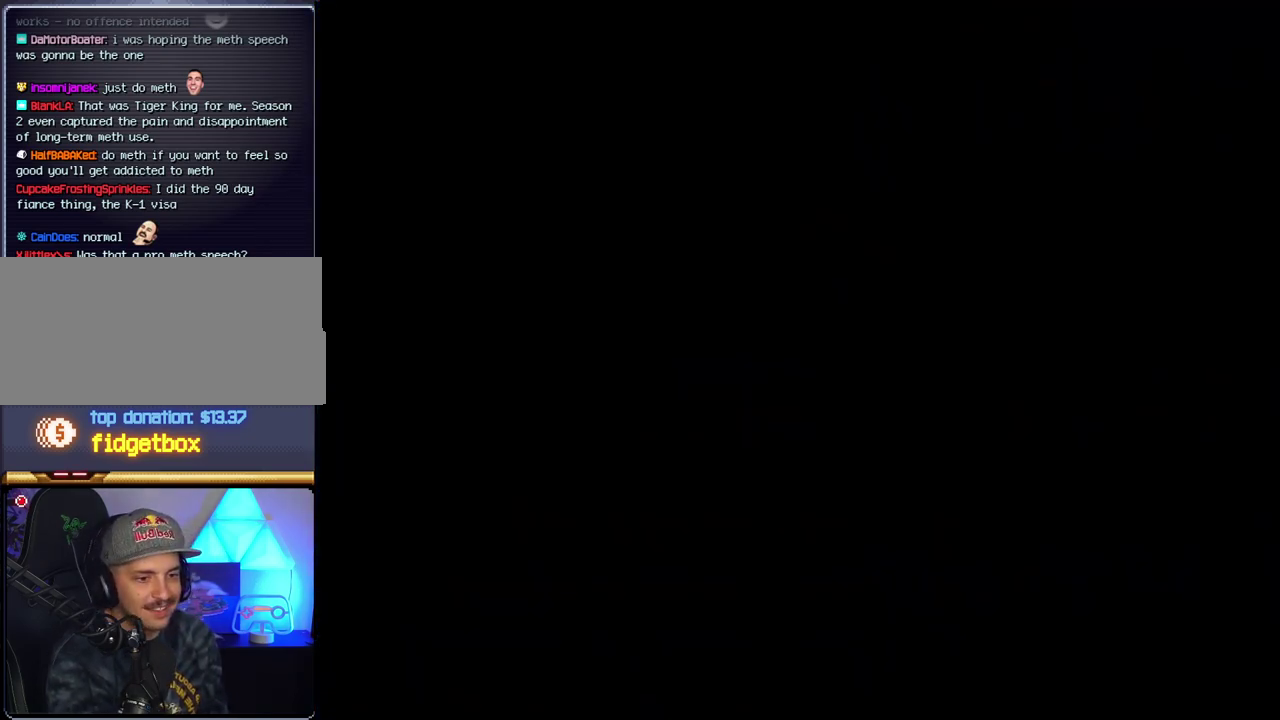
{"buttons": ["B"], "events": []}
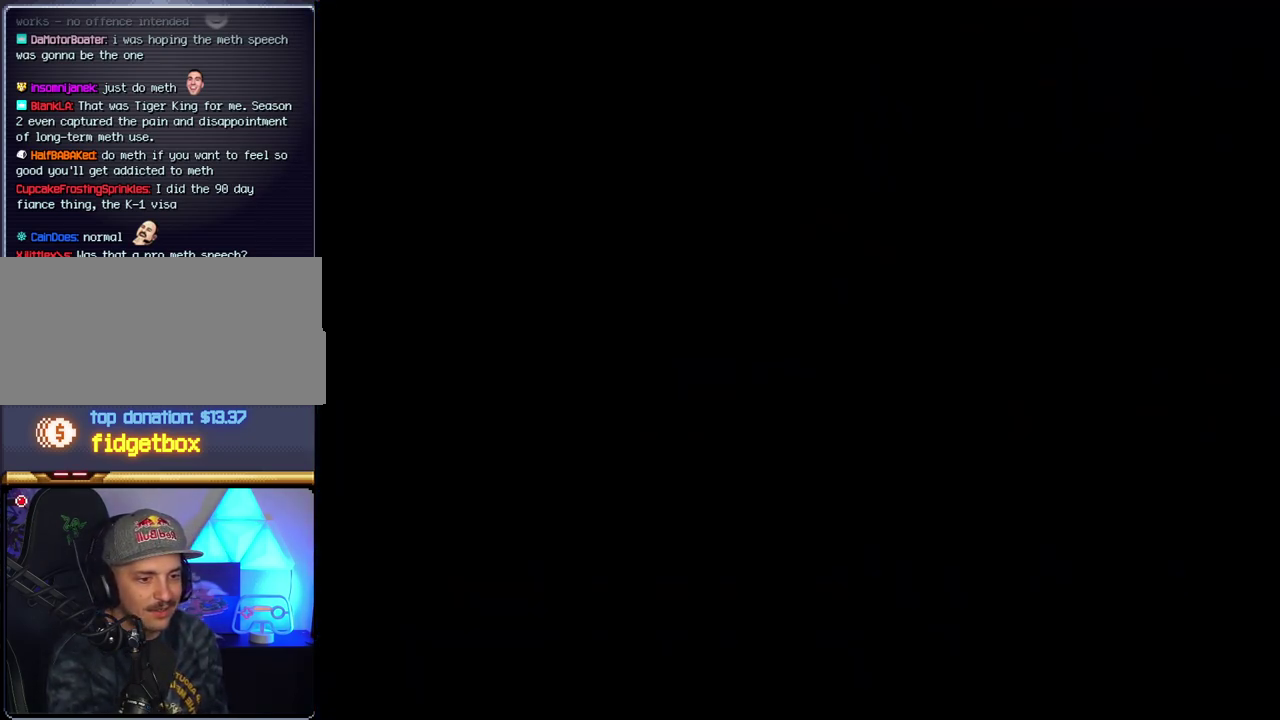
{"buttons": ["B"], "events": []}
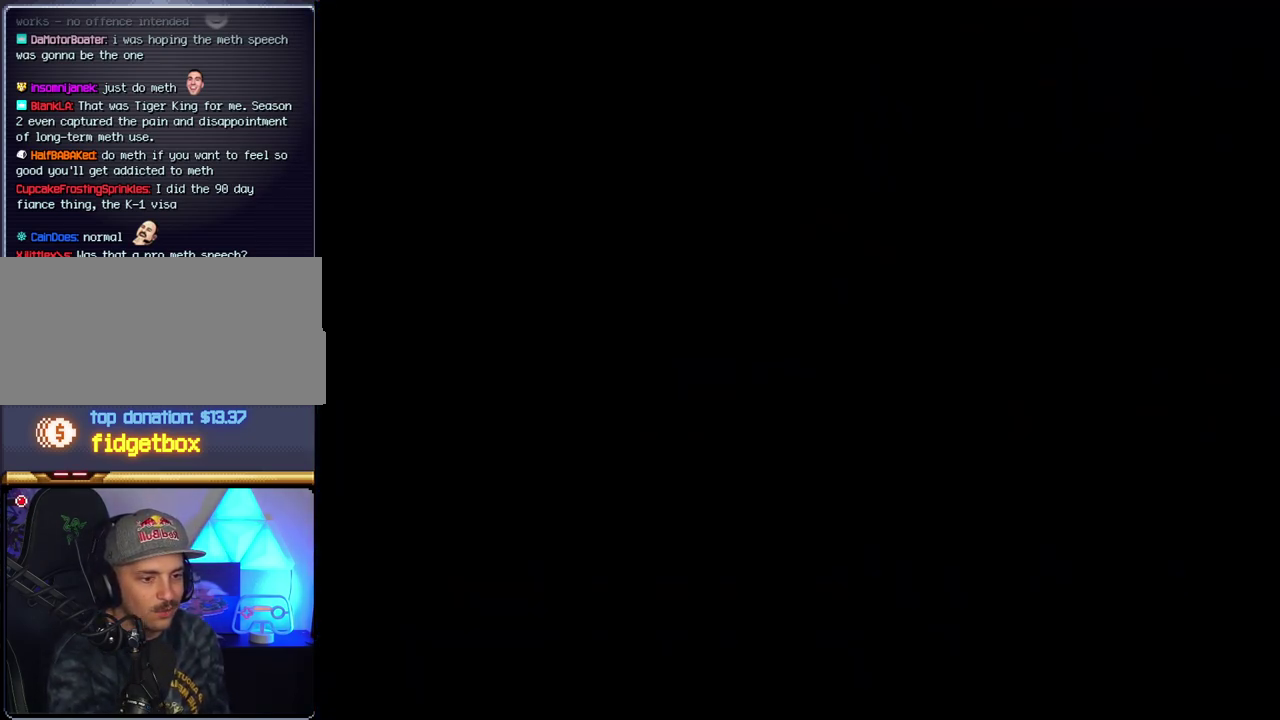
{"buttons": ["B", "DPAD_LEFT"], "events": [[167, "DPAD_LEFT", "down"], [300, "DPAD_LEFT", "up"], [400, "DPAD_LEFT", "down"]]}
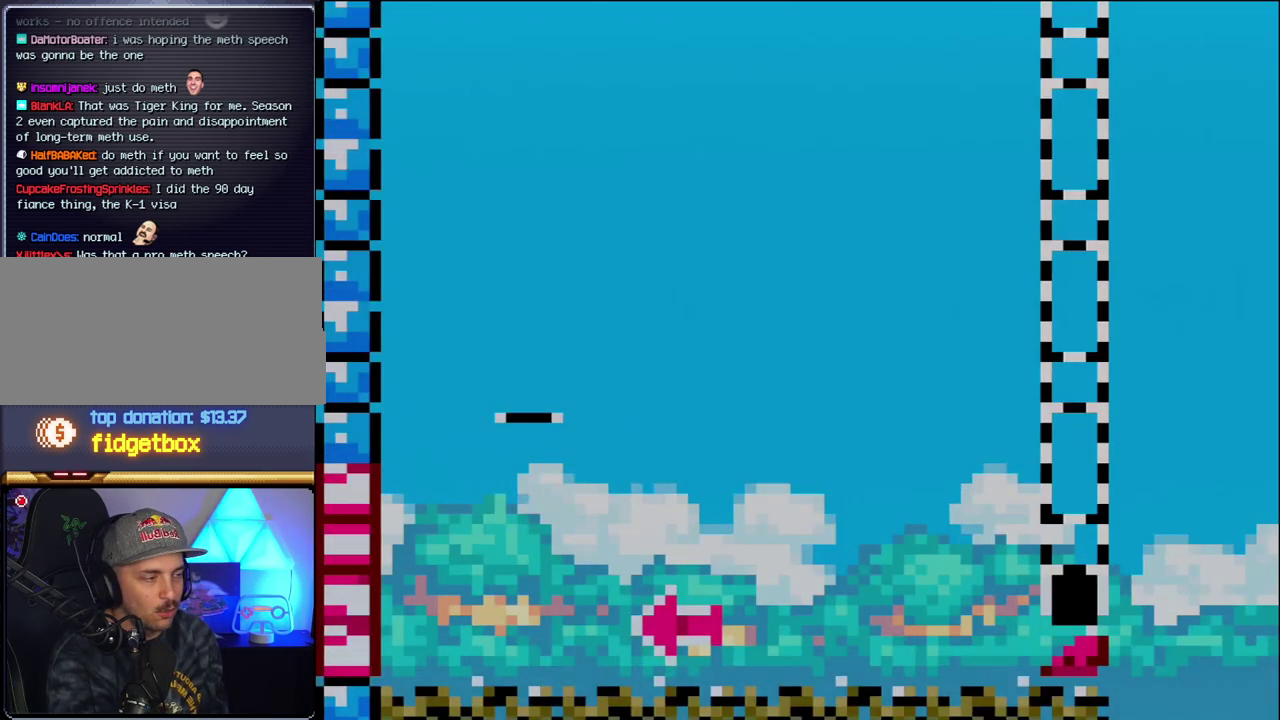
{"buttons": ["B", "DPAD_RIGHT"], "events": [[17, "DPAD_LEFT", "up"], [83, "DPAD_LEFT", "down"], [400, "DPAD_LEFT", "up"], [483, "DPAD_RIGHT", "down"]]}
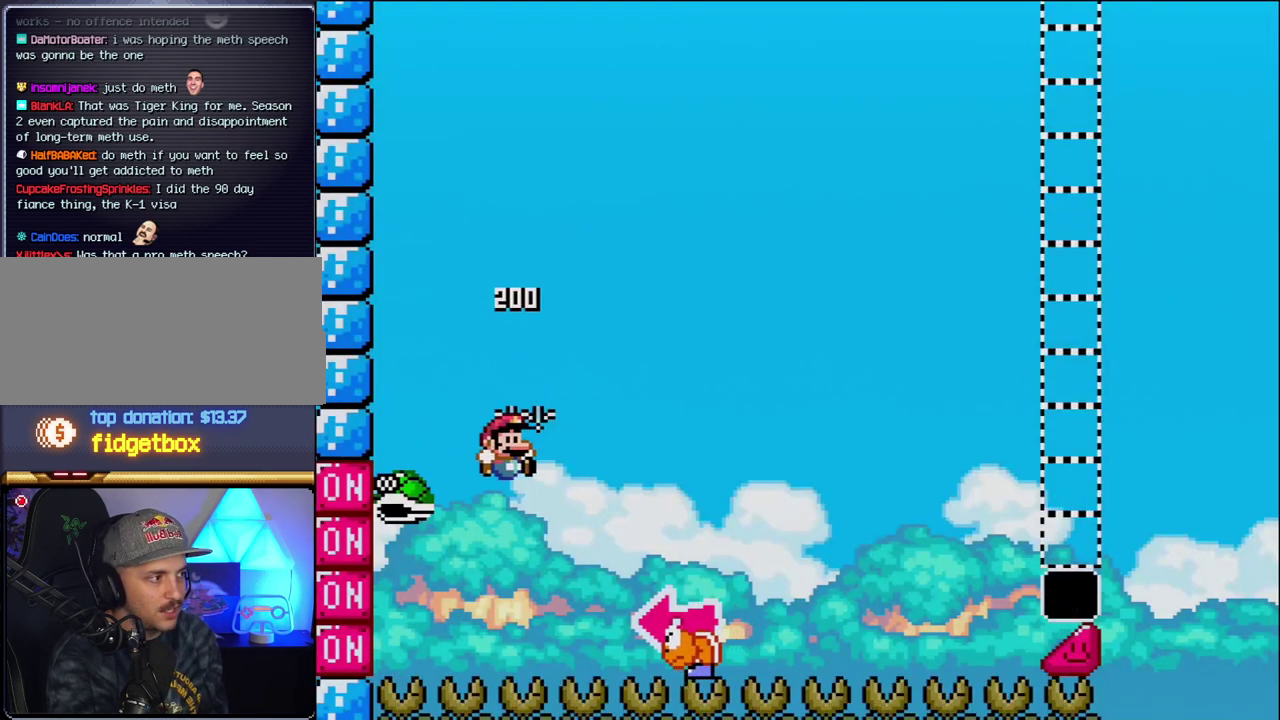
{"buttons": ["B", "Y", "DPAD_LEFT"], "events": [[117, "Y", "down"], [400, "DPAD_RIGHT", "up"], [450, "DPAD_LEFT", "down"]]}
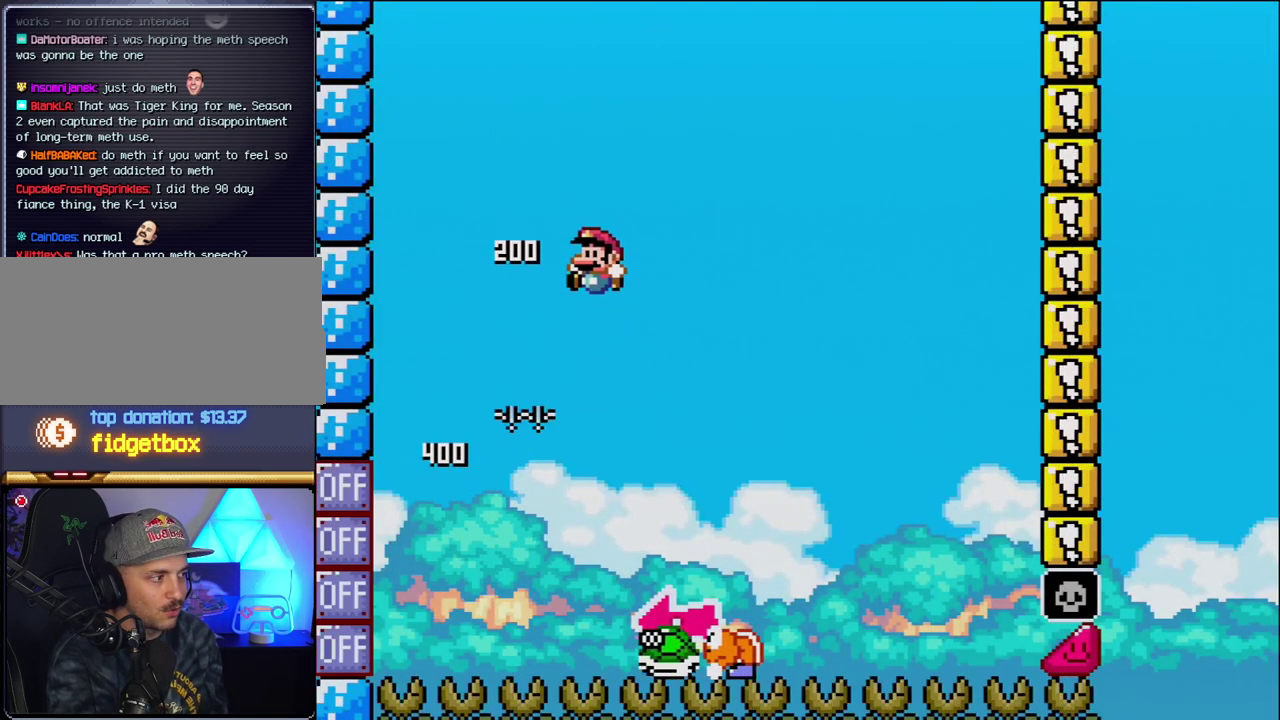
{"buttons": ["B", "Y"], "events": [[83, "DPAD_LEFT", "up"], [117, "B", "up"], [117, "DPAD_RIGHT", "down"], [400, "B", "down"], [483, "DPAD_RIGHT", "up"]]}
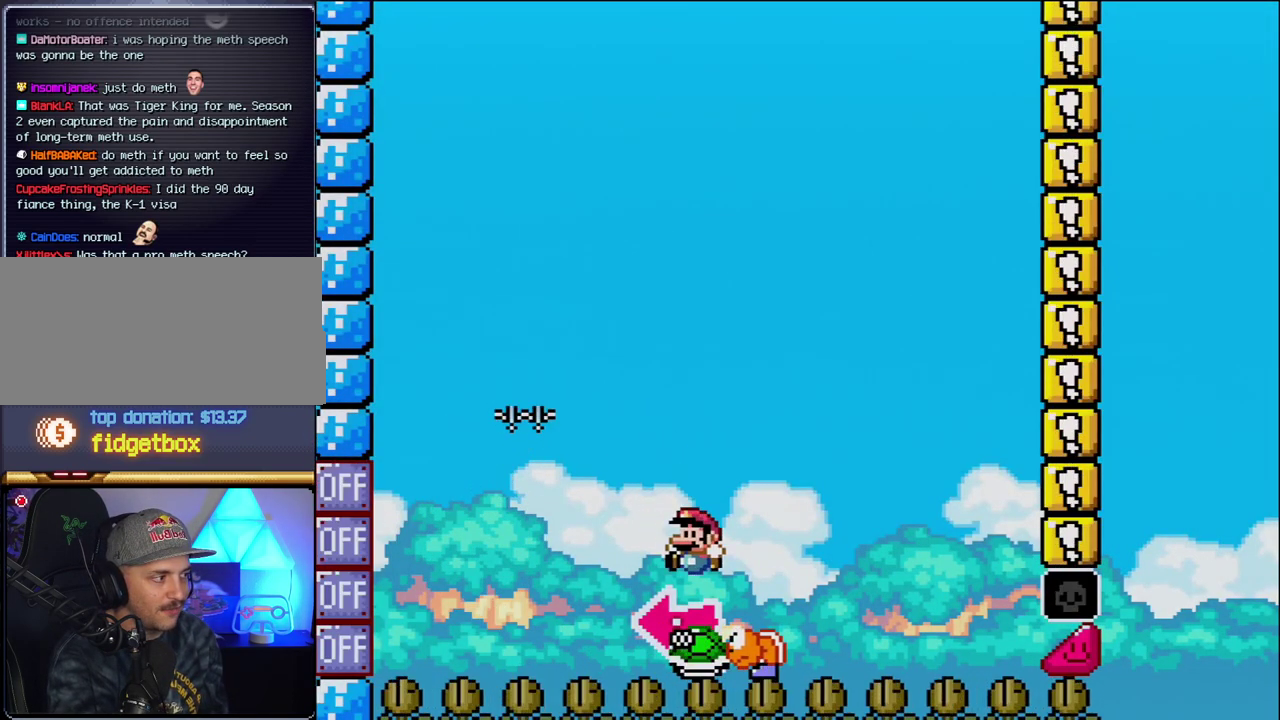
{"buttons": ["B"], "events": [[17, "DPAD_LEFT", "down"], [200, "Y", "up"], [300, "DPAD_LEFT", "up"], [367, "Y", "down"], [483, "Y", "up"]]}
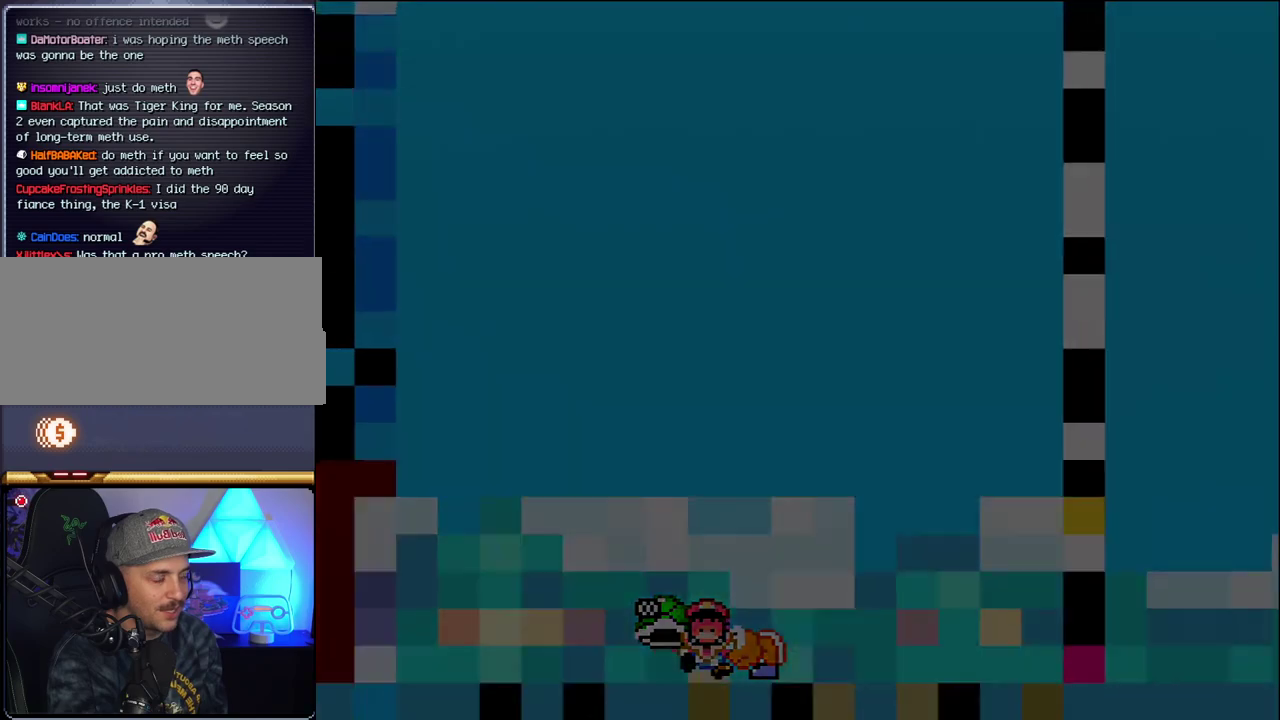
{"buttons": ["B"], "events": [[50, "B", "up"], [183, "B", "down"]]}
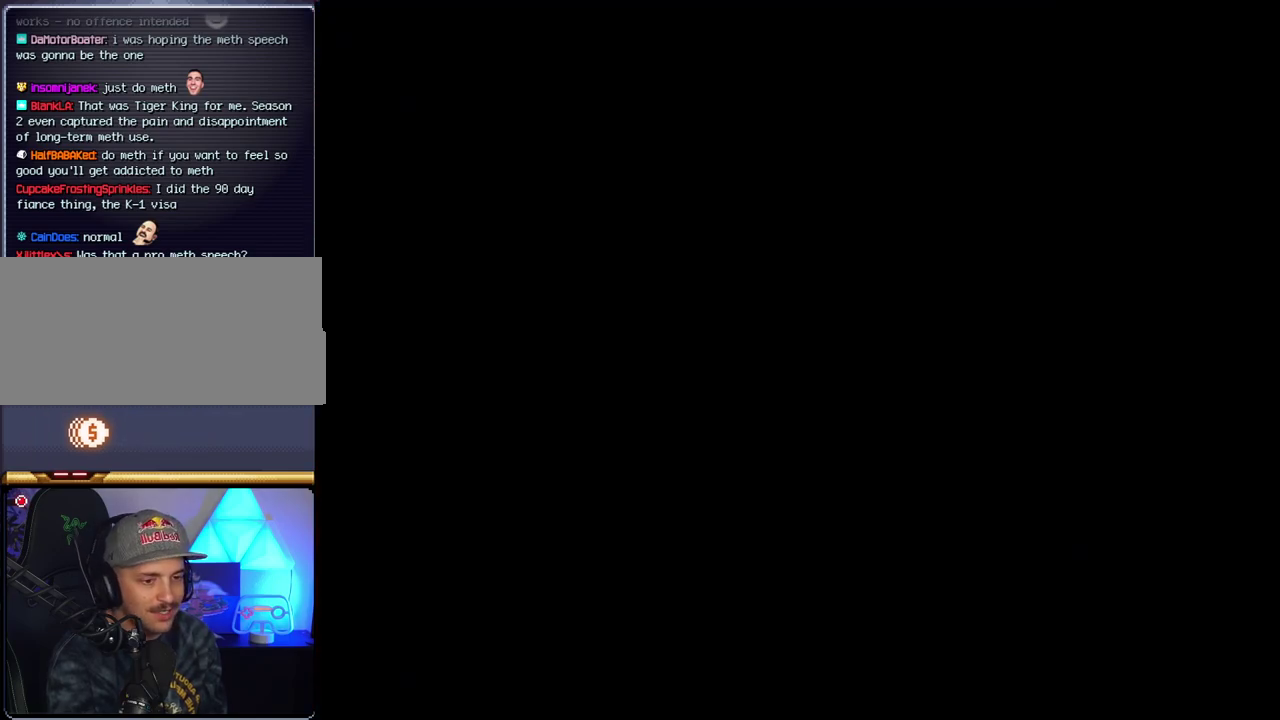
{"buttons": ["B"], "events": []}
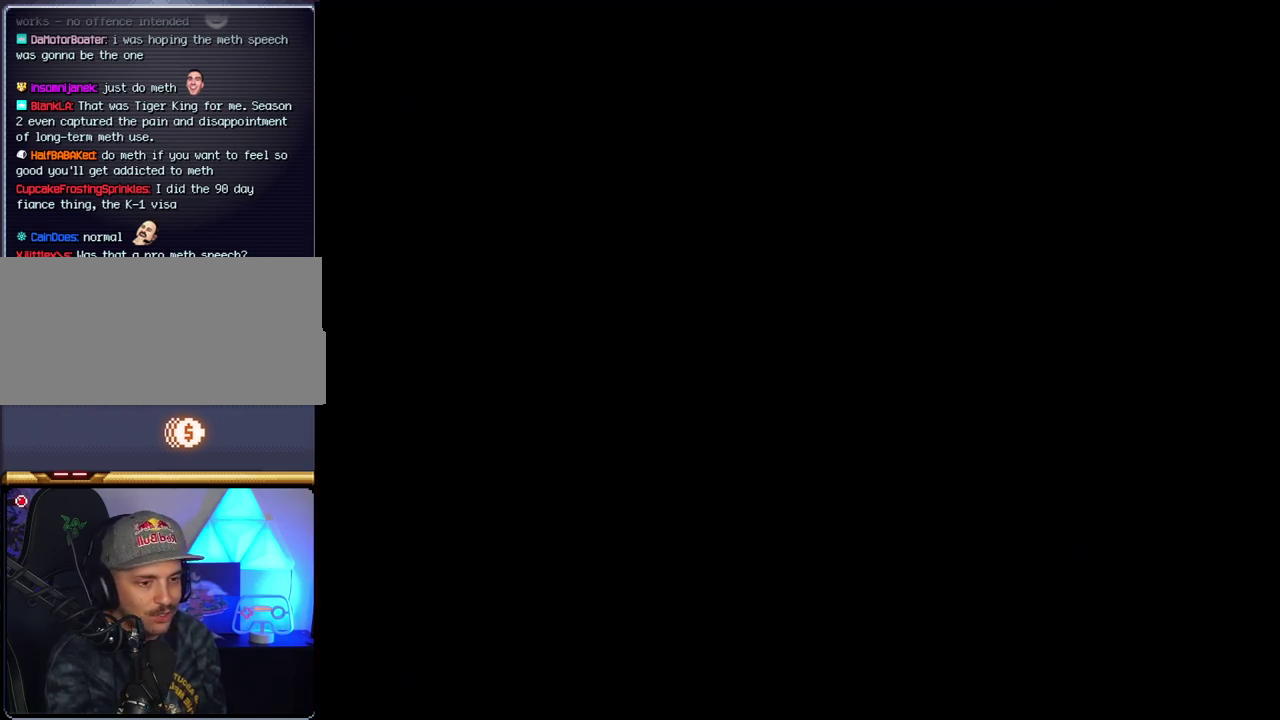
{"buttons": ["B"], "events": []}
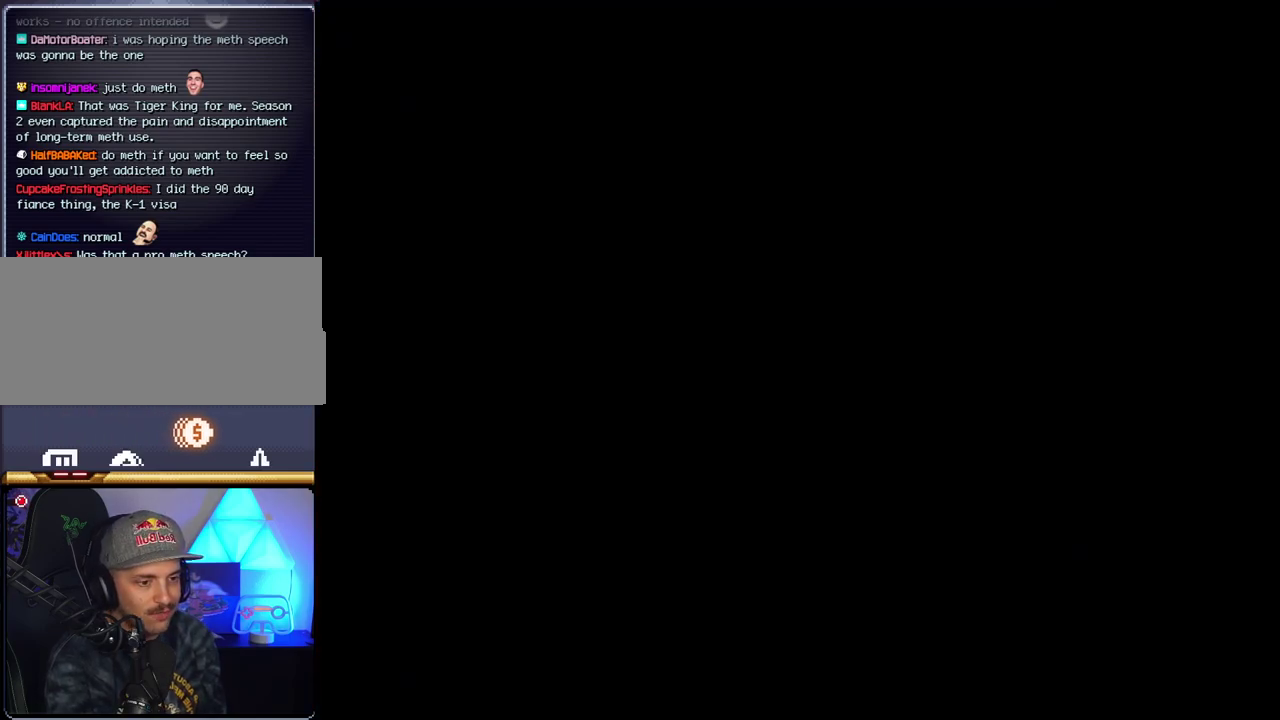
{"buttons": ["B"], "events": []}
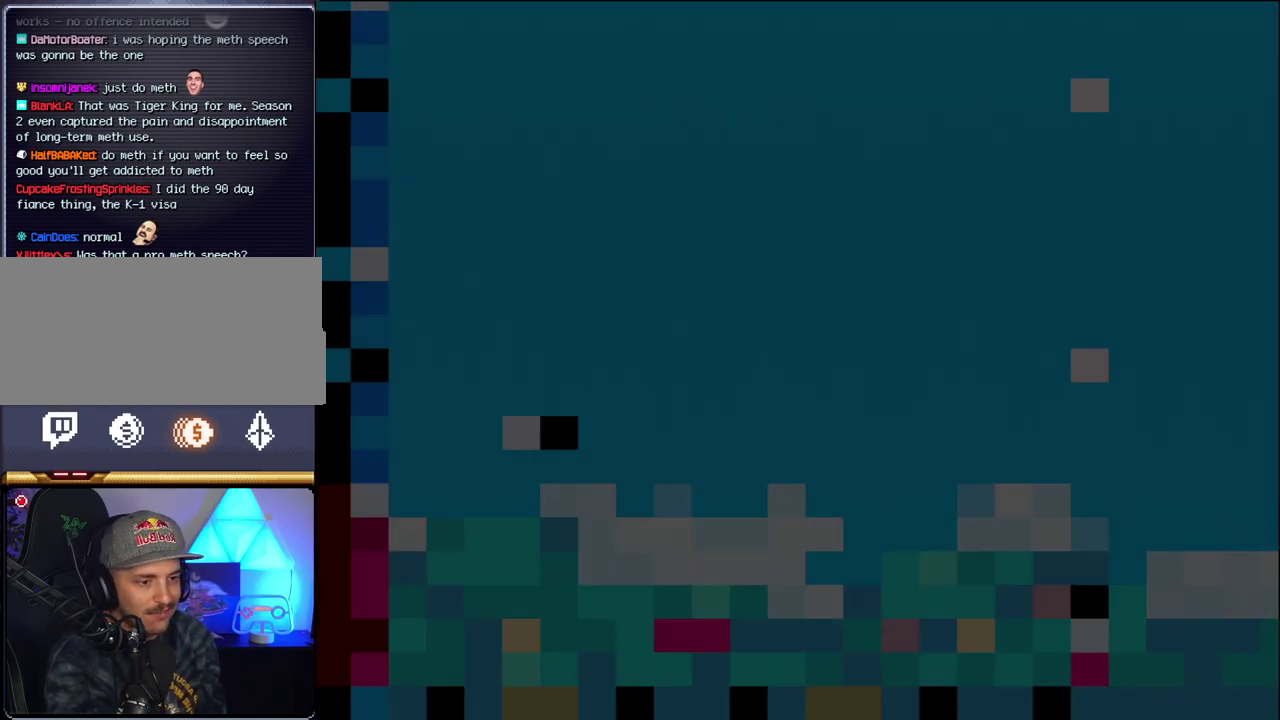
{"buttons": ["B", "DPAD_LEFT"], "events": [[367, "DPAD_LEFT", "down"]]}
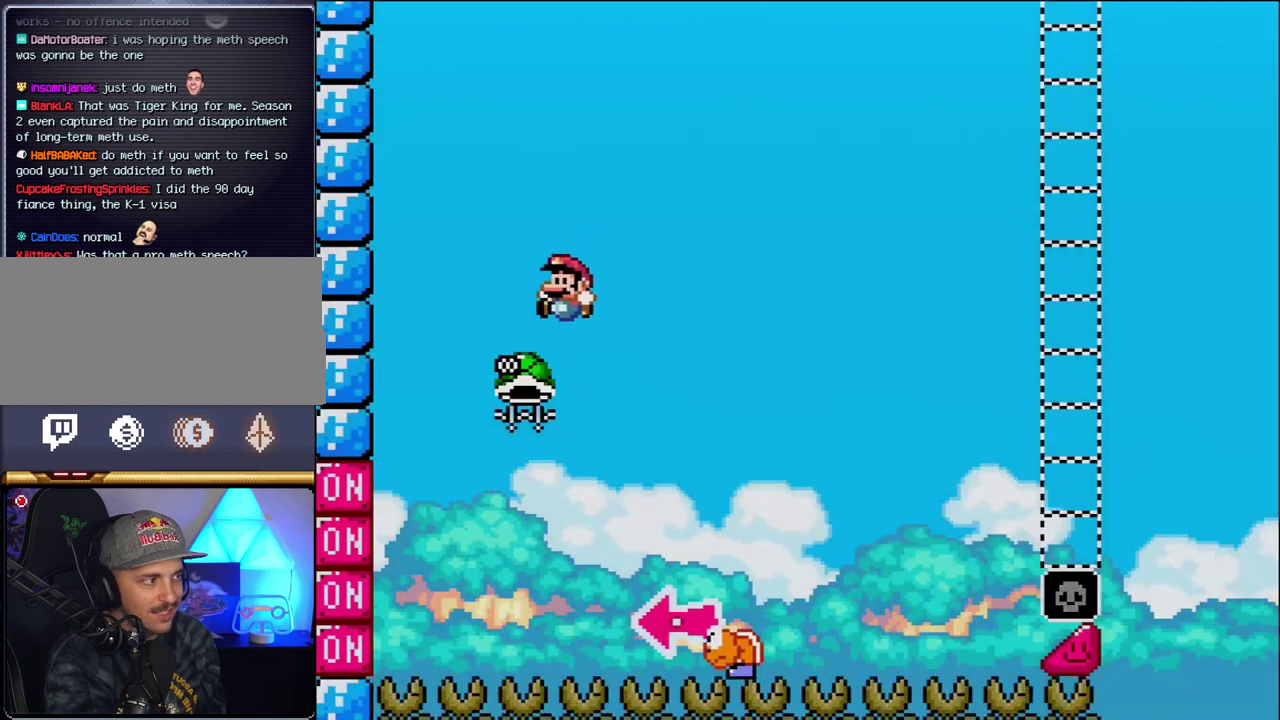
{"buttons": ["B", "Y", "DPAD_RIGHT"], "events": [[167, "DPAD_LEFT", "up"], [217, "DPAD_RIGHT", "down"], [400, "Y", "down"]]}
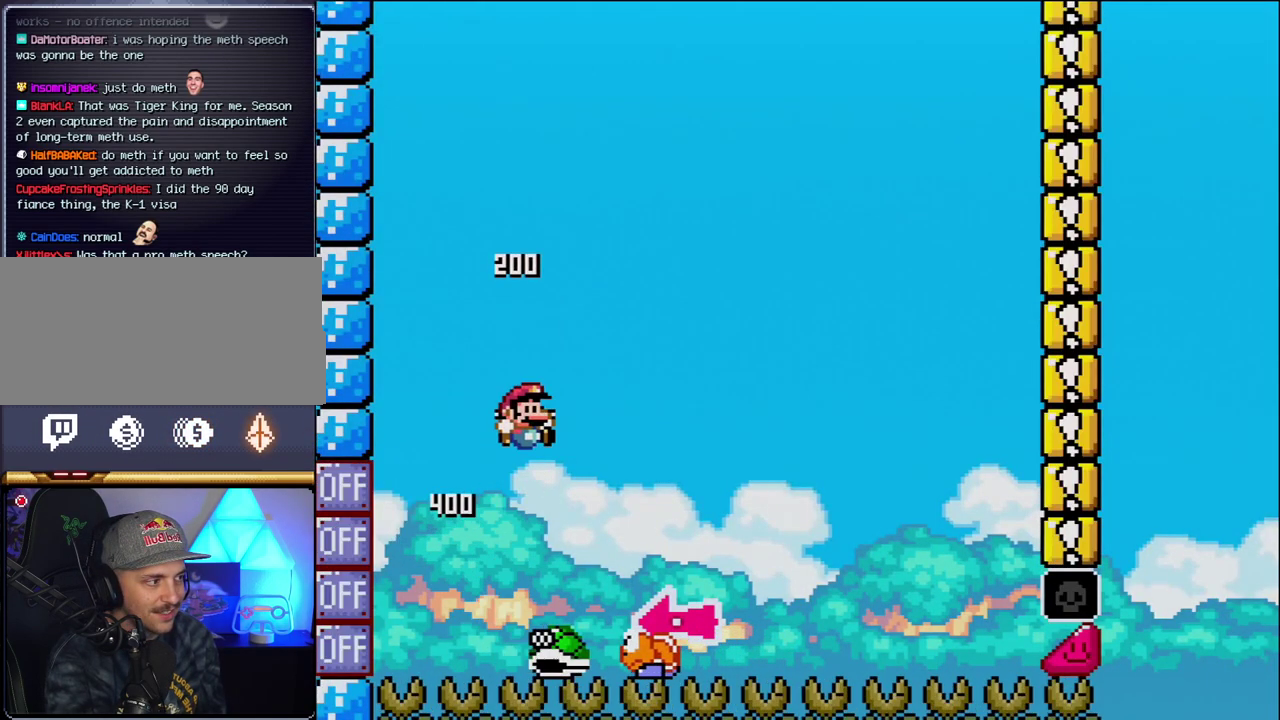
{"buttons": ["Y", "DPAD_RIGHT"], "events": [[183, "DPAD_RIGHT", "up"], [233, "DPAD_LEFT", "down"], [367, "DPAD_LEFT", "up"], [400, "B", "up"], [400, "DPAD_RIGHT", "down"]]}
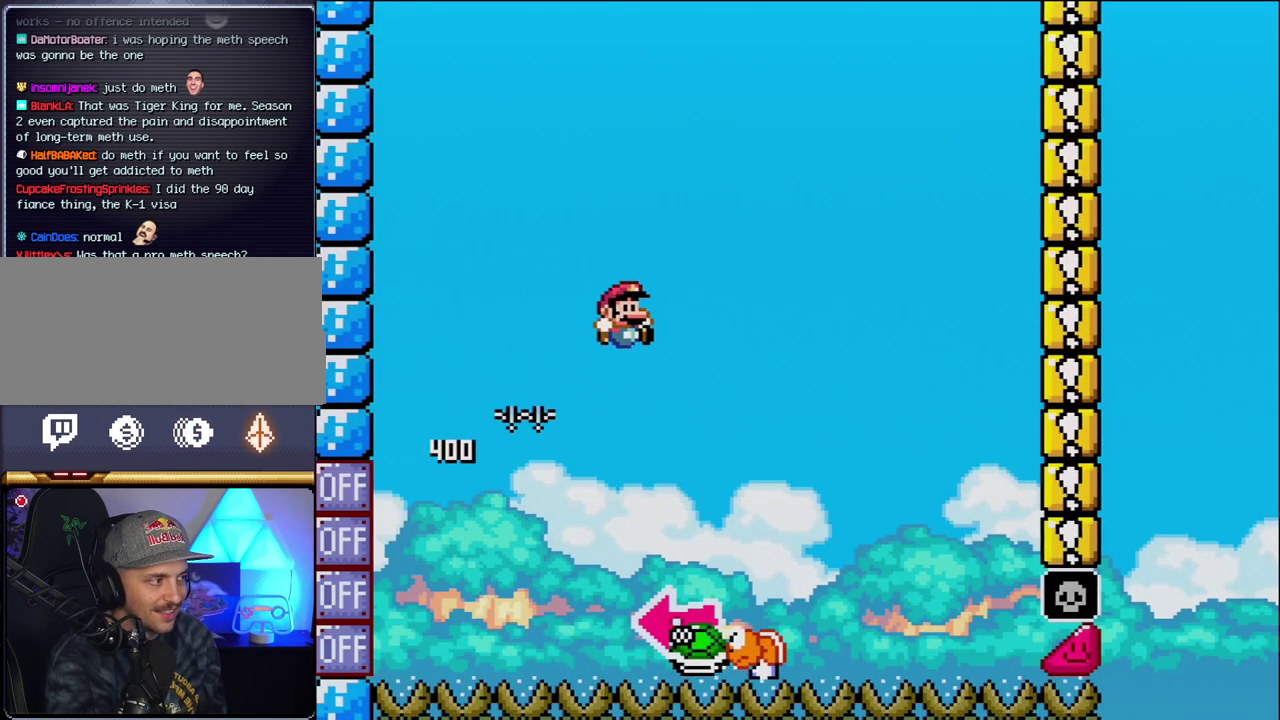
{"buttons": ["B", "DPAD_LEFT"], "events": [[167, "B", "down"], [233, "DPAD_RIGHT", "up"], [300, "DPAD_LEFT", "down"], [467, "Y", "up"]]}
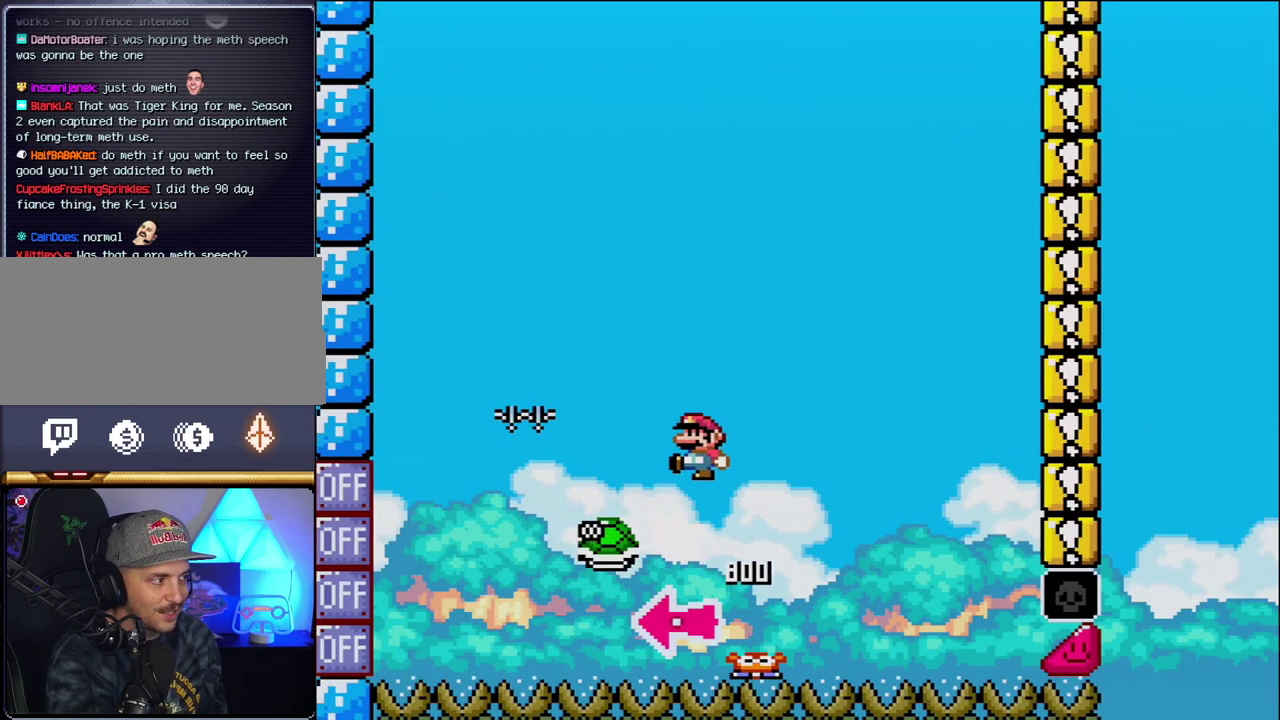
{"buttons": ["B", "Y", "DPAD_RIGHT"], "events": [[83, "DPAD_LEFT", "up"], [117, "Y", "down"], [217, "DPAD_RIGHT", "down"]]}